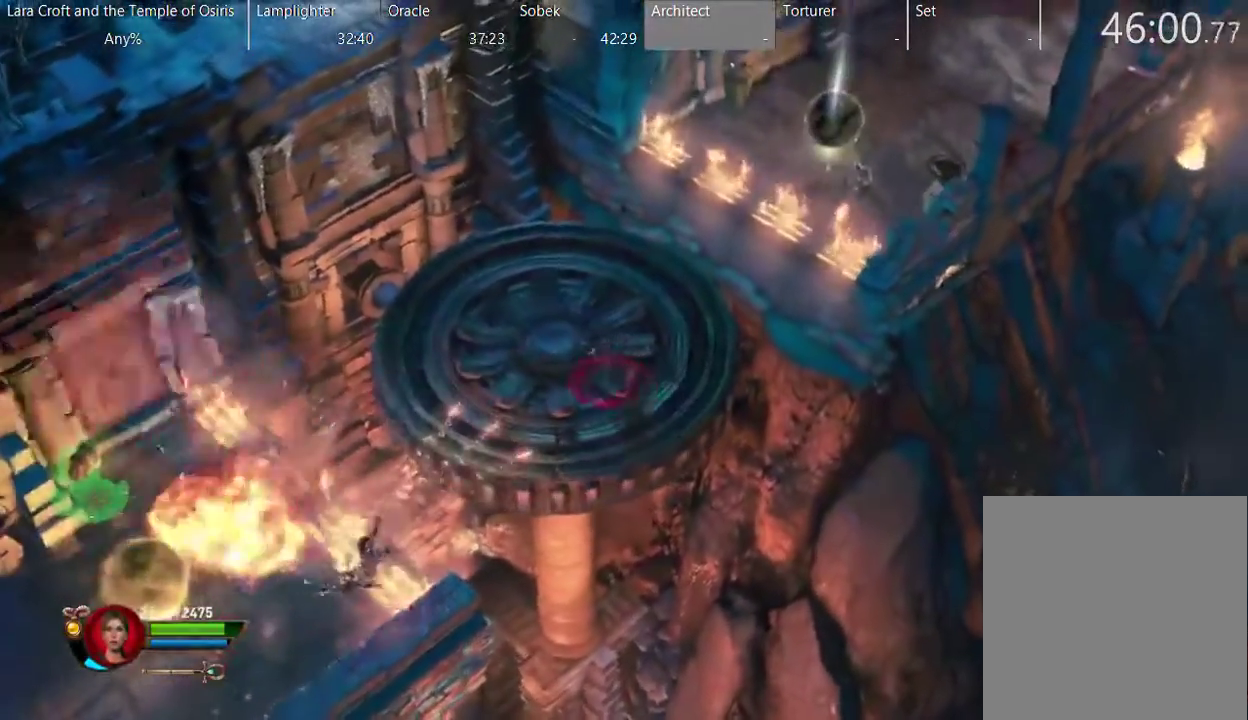
Gameplay with a controller (Xbox layout); each line is a JSON object with the inputs held at the frame after it (dt_ms = milliseconds from this image to that frame). "events" lists button and stick changes between this image and that frame as [ms after this image, input, new state], when the widget could be followed in between. This overlay highlights the sticks when they move; stick clicks (L3 R3) are not distinguishable. Not read: L3 R3.
{"dt_ms": 500, "buttons": ["R2"], "left_stick": "left", "right_stick": "left", "events": [[33, "R2", "down"], [83, "left_stick", "center"], [83, "right_stick", "left"], [133, "right_stick", "down-left"], [183, "right_stick", "left"], [300, "left_stick", "left"]]}
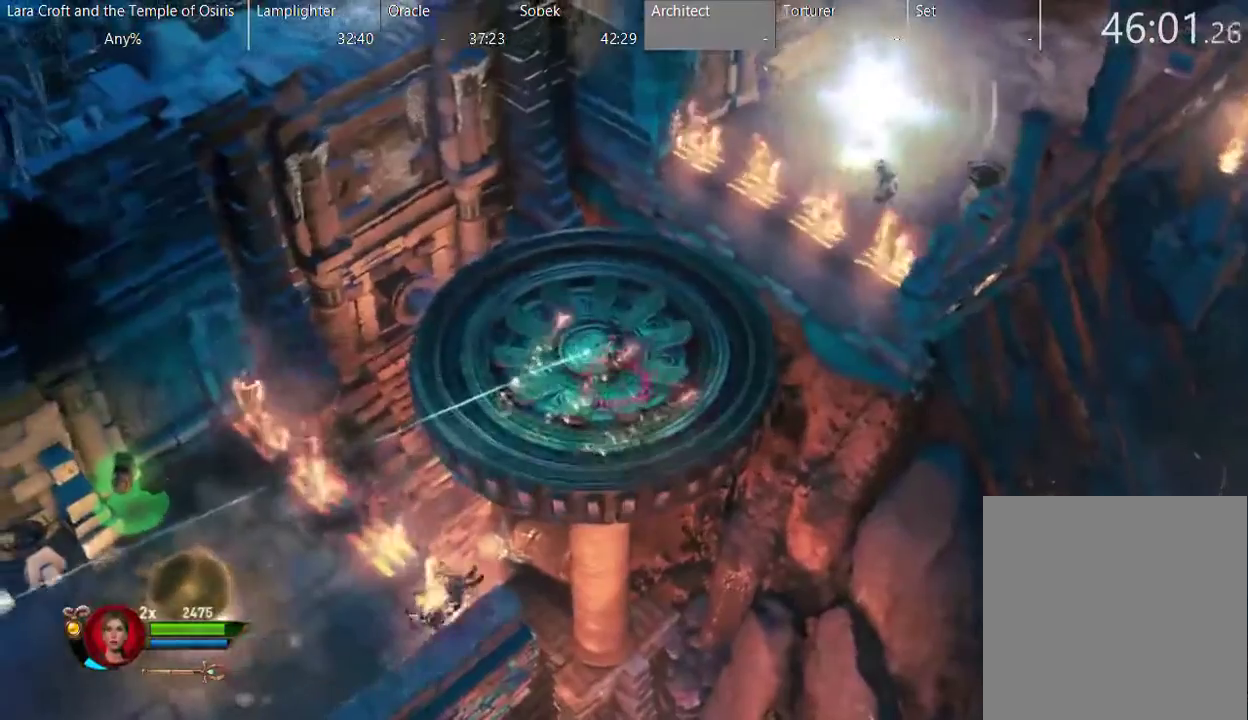
{"dt_ms": 500, "buttons": ["R2"], "left_stick": "down-left", "right_stick": "down-left", "events": [[67, "left_stick", "down-left"], [417, "right_stick", "down-left"]]}
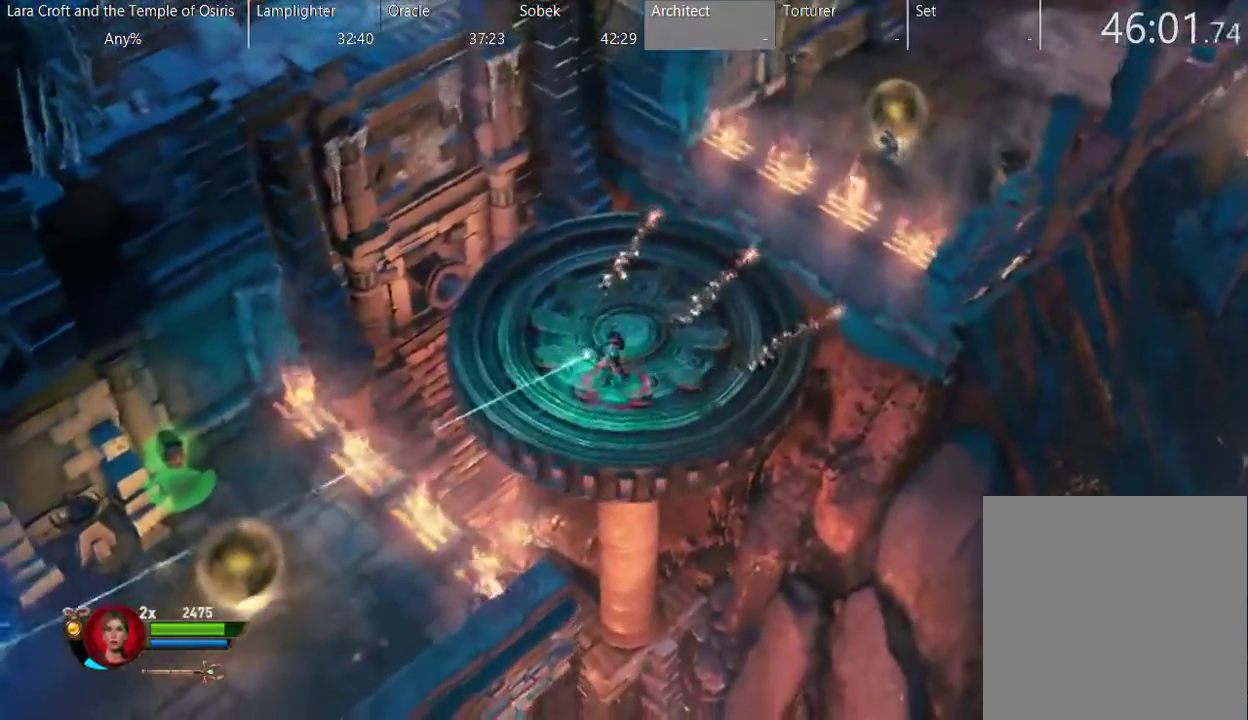
{"dt_ms": 500, "buttons": ["R2"], "left_stick": "up-left", "right_stick": "down-left", "events": [[33, "left_stick", "left"], [83, "left_stick", "up-left"], [250, "left_stick", "up"], [433, "left_stick", "up-left"]]}
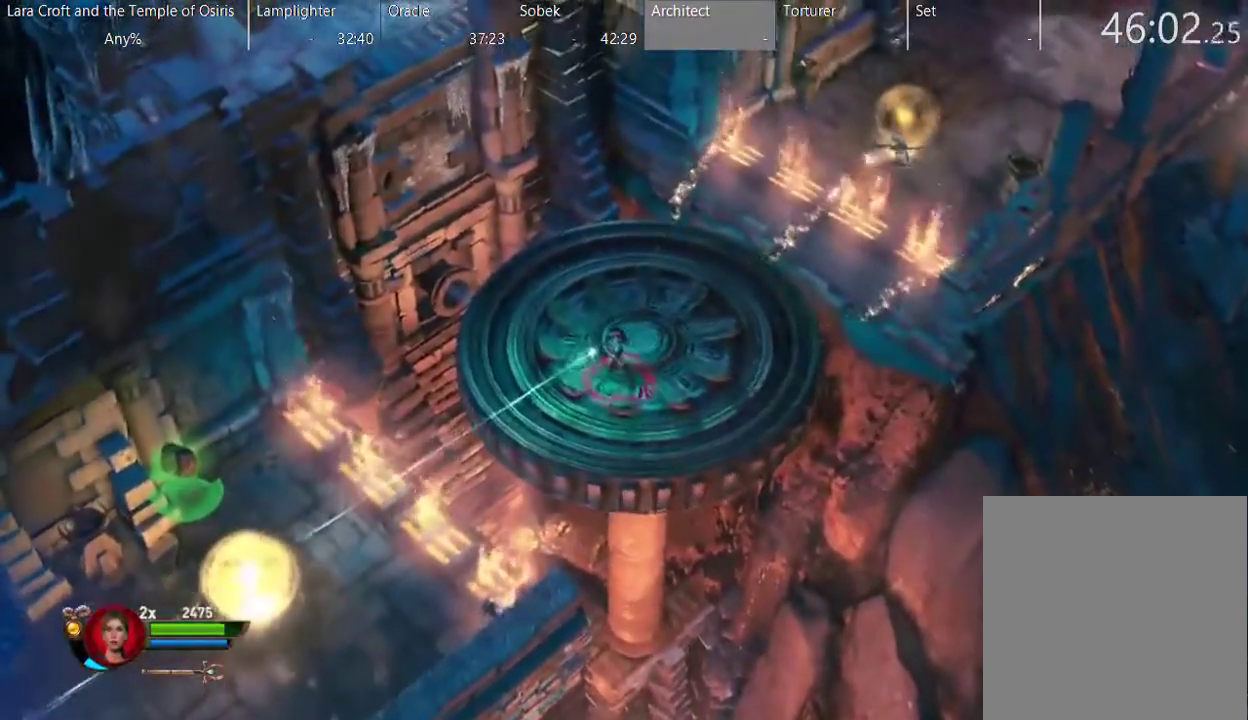
{"dt_ms": 500, "buttons": ["R2"], "left_stick": "up-left", "right_stick": "down-left", "events": []}
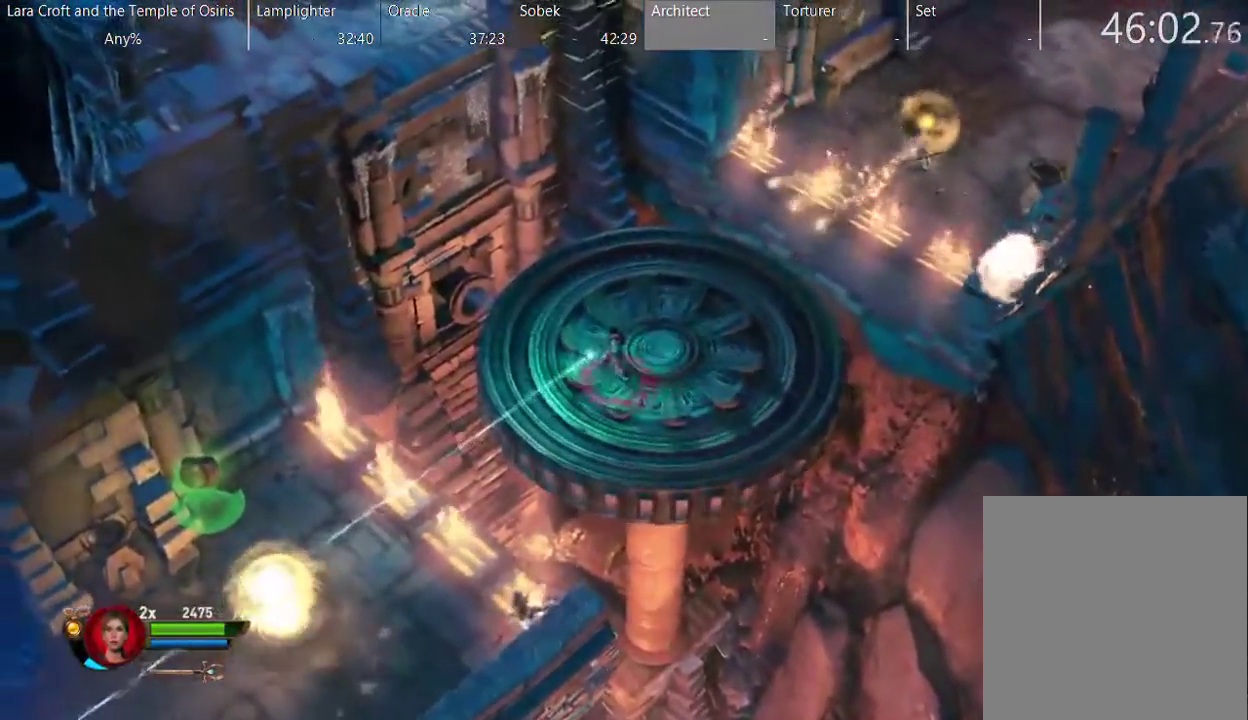
{"dt_ms": 500, "buttons": ["R2"], "left_stick": "up-left", "right_stick": "down-left", "events": []}
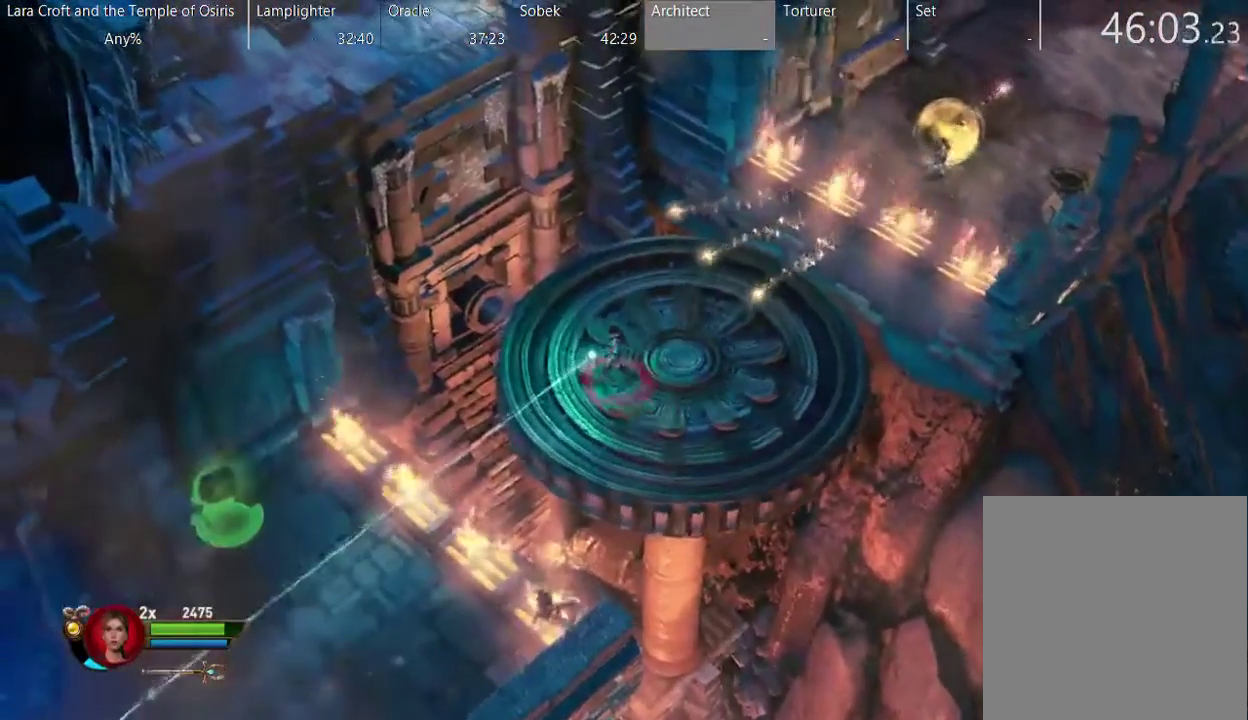
{"dt_ms": 500, "buttons": [], "left_stick": "up", "right_stick": "center", "events": [[17, "left_stick", "up"], [100, "left_stick", "up-right"], [300, "left_stick", "right"], [350, "R2", "up"], [400, "right_stick", "center"], [500, "left_stick", "up"]]}
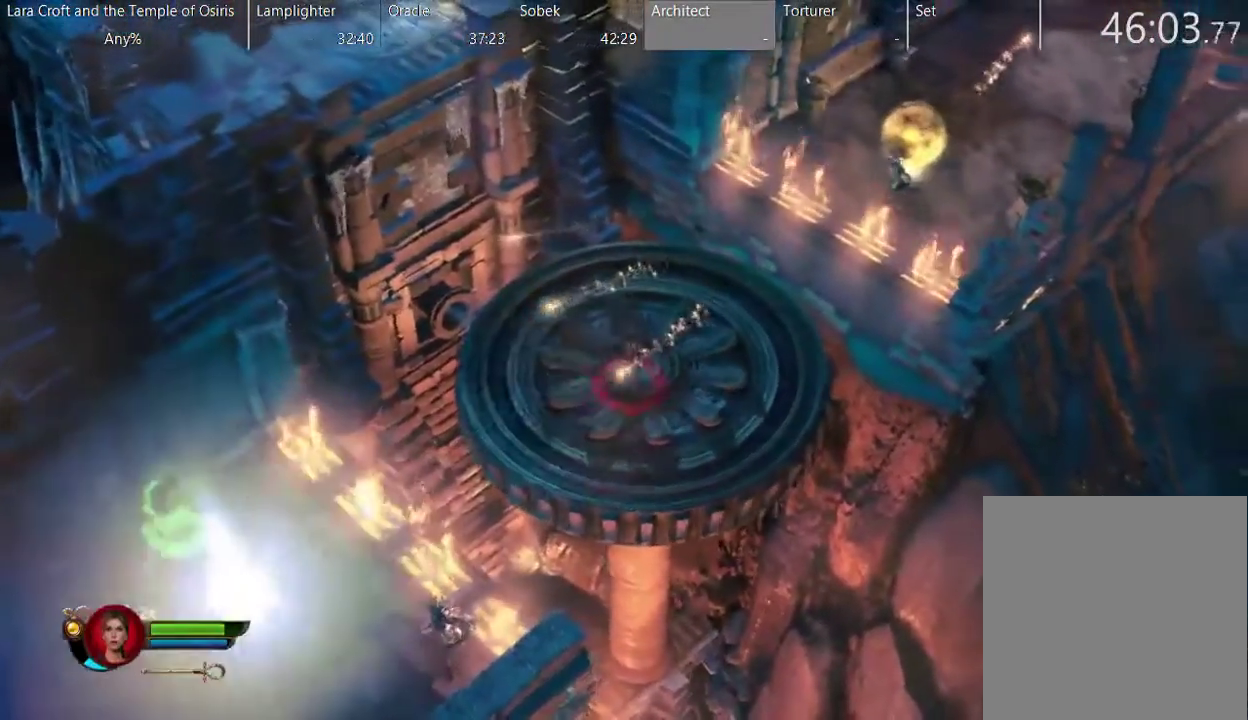
{"dt_ms": 500, "buttons": ["R2"], "left_stick": "center", "right_stick": "up-right", "events": [[100, "left_stick", "up-left"], [200, "left_stick", "up"], [250, "left_stick", "center"], [300, "R2", "down"], [367, "right_stick", "up-right"]]}
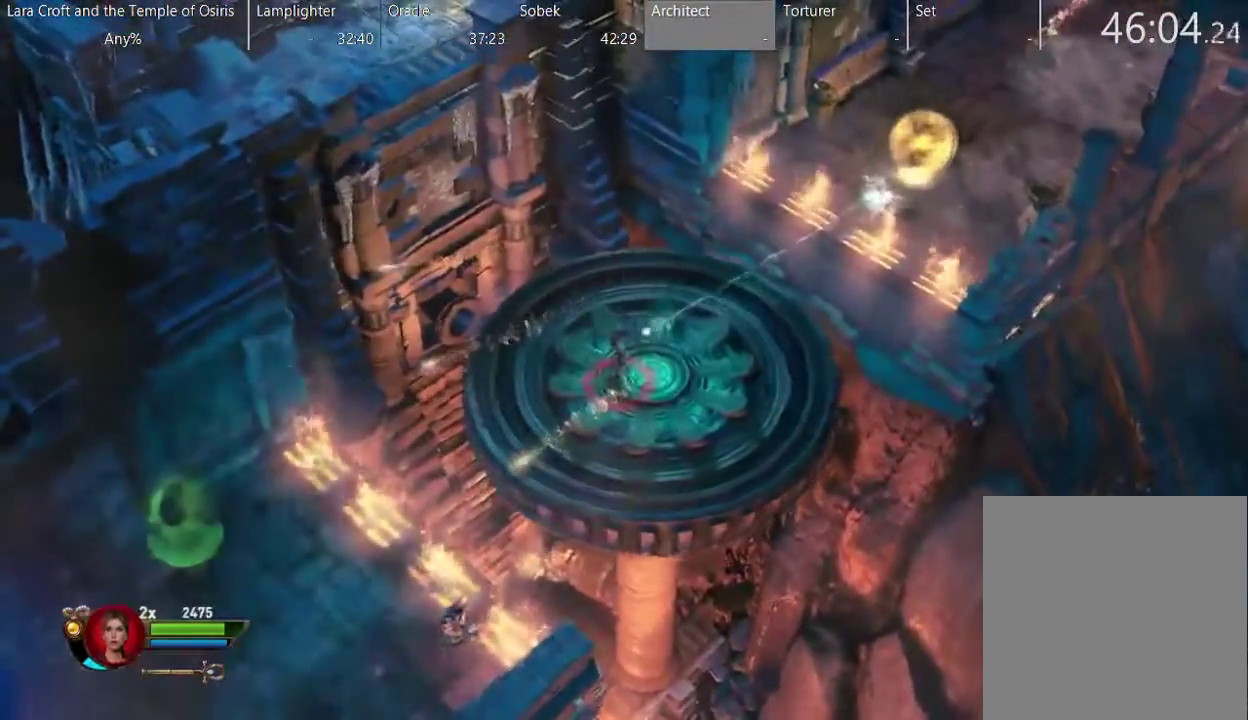
{"dt_ms": 500, "buttons": ["R2"], "left_stick": "center", "right_stick": "up-right", "events": []}
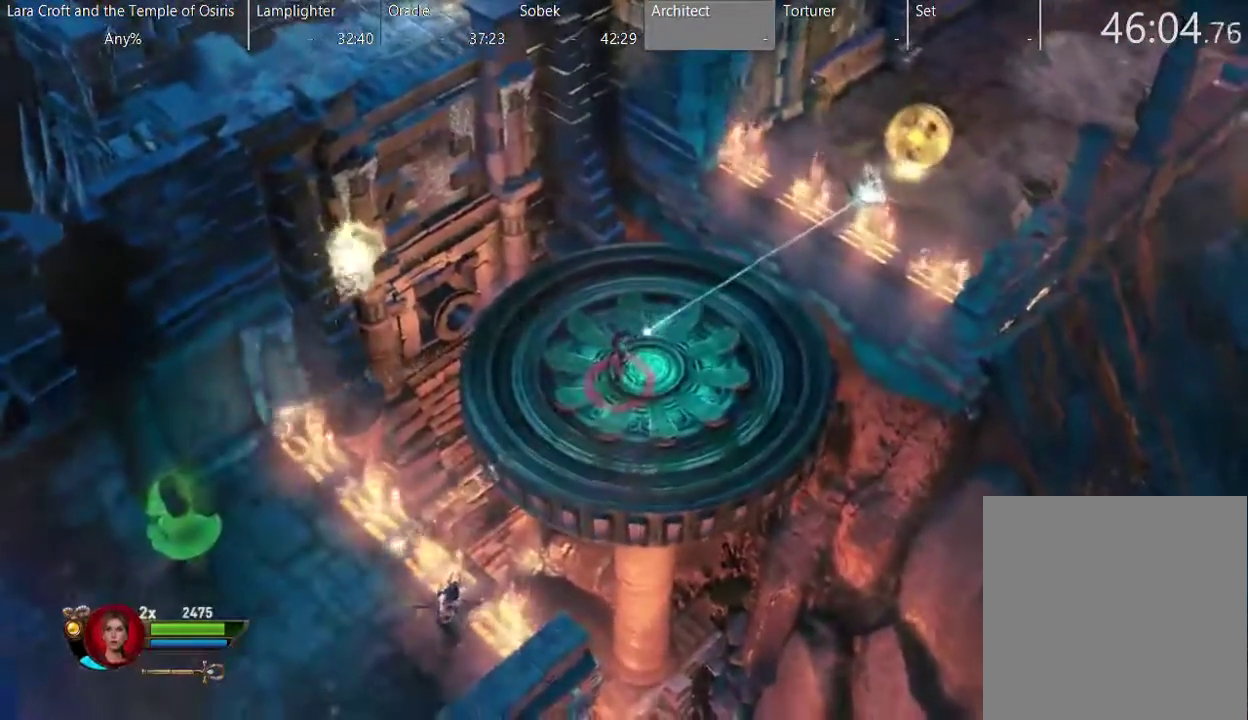
{"dt_ms": 500, "buttons": ["R2"], "left_stick": "center", "right_stick": "up-right", "events": []}
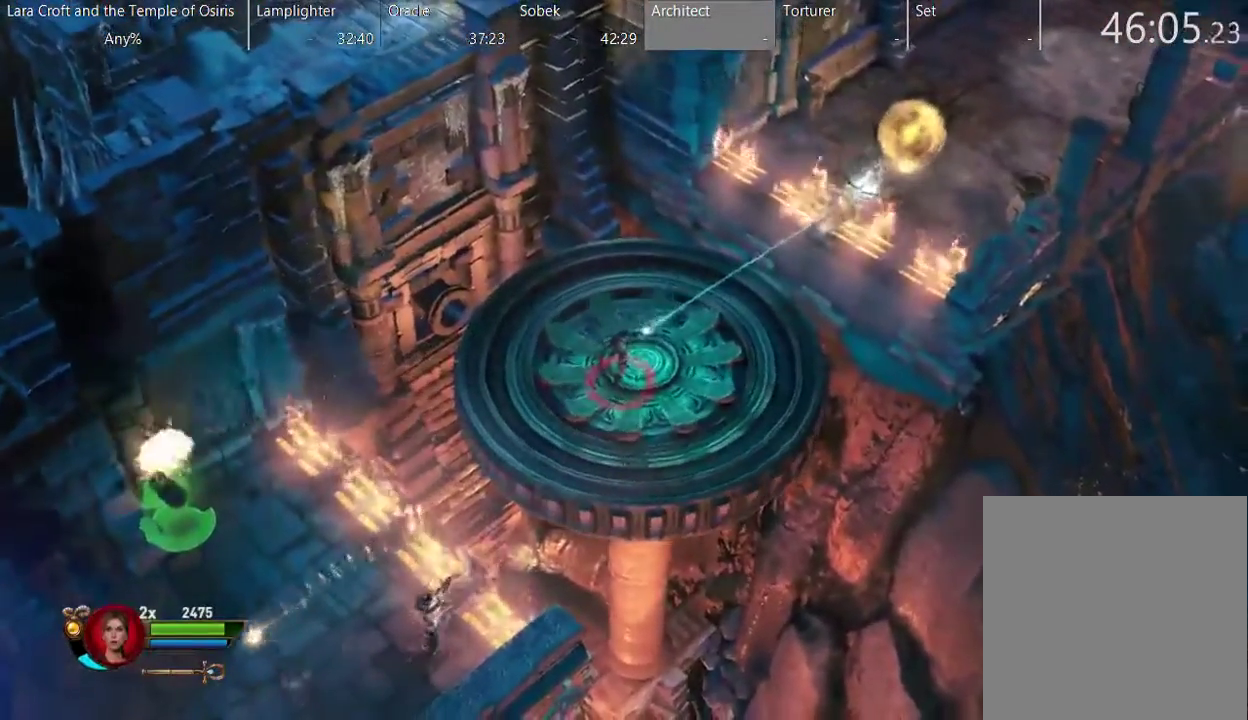
{"dt_ms": 500, "buttons": ["R2"], "left_stick": "up", "right_stick": "up-right", "events": [[67, "left_stick", "up"]]}
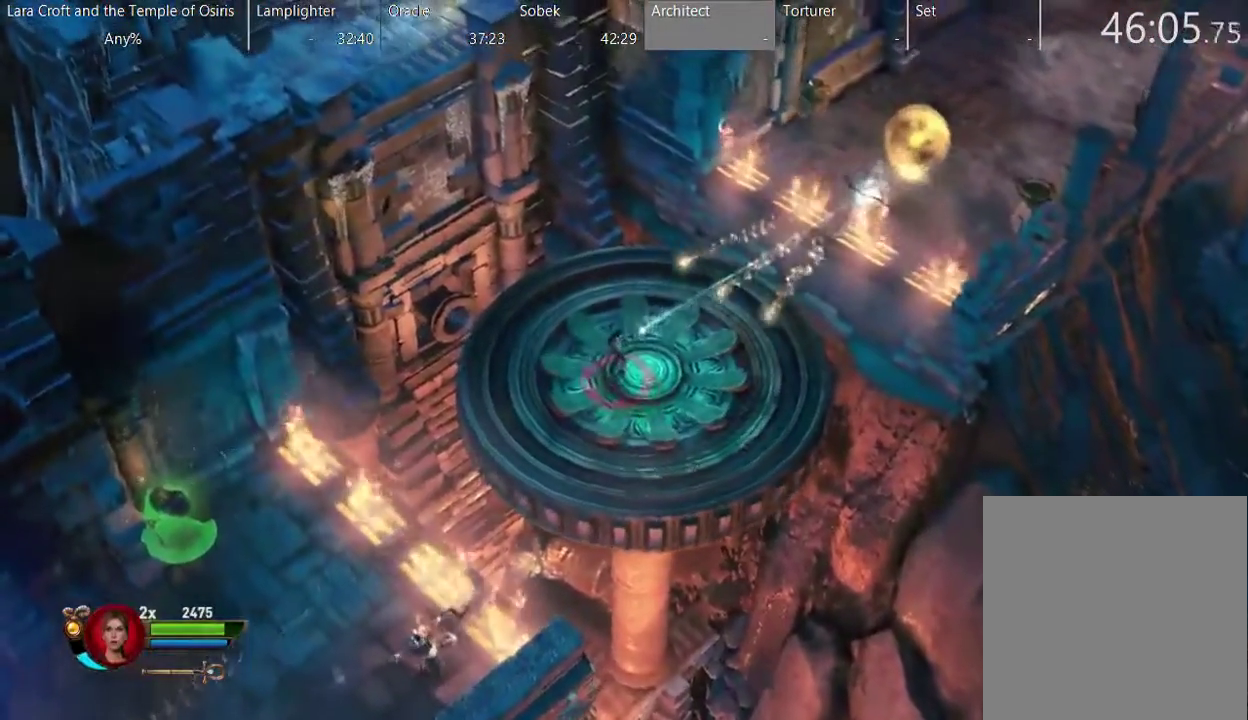
{"dt_ms": 500, "buttons": ["R2"], "left_stick": "center", "right_stick": "up-right", "events": [[17, "left_stick", "center"], [167, "left_stick", "up-left"], [417, "left_stick", "center"]]}
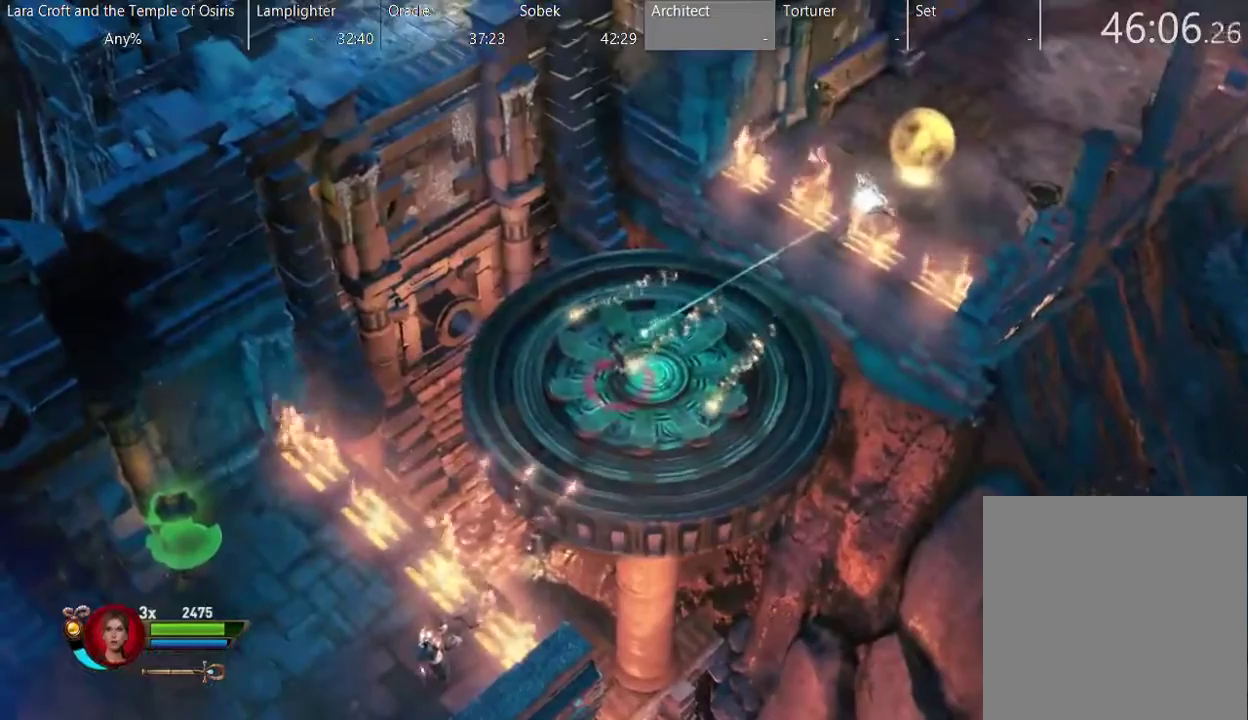
{"dt_ms": 500, "buttons": ["R2"], "left_stick": "up-left", "right_stick": "up-right", "events": [[67, "left_stick", "up-left"]]}
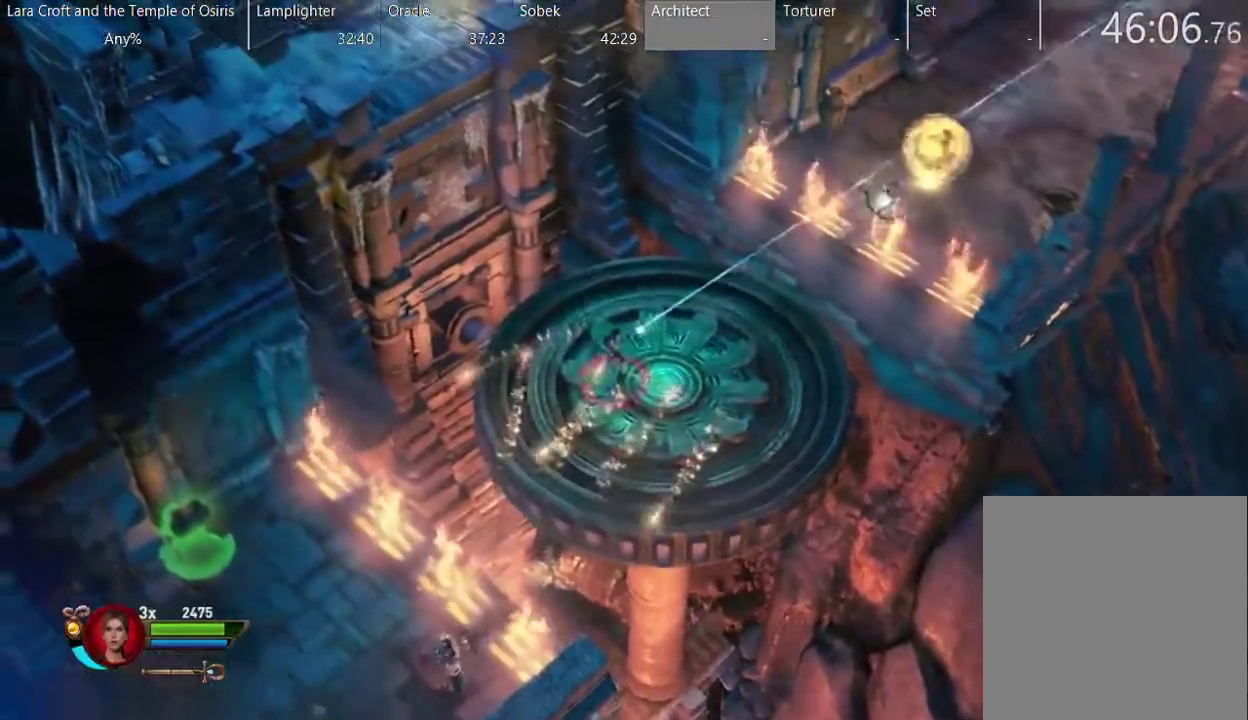
{"dt_ms": 500, "buttons": ["R2"], "left_stick": "center", "right_stick": "up-right", "events": [[167, "left_stick", "center"]]}
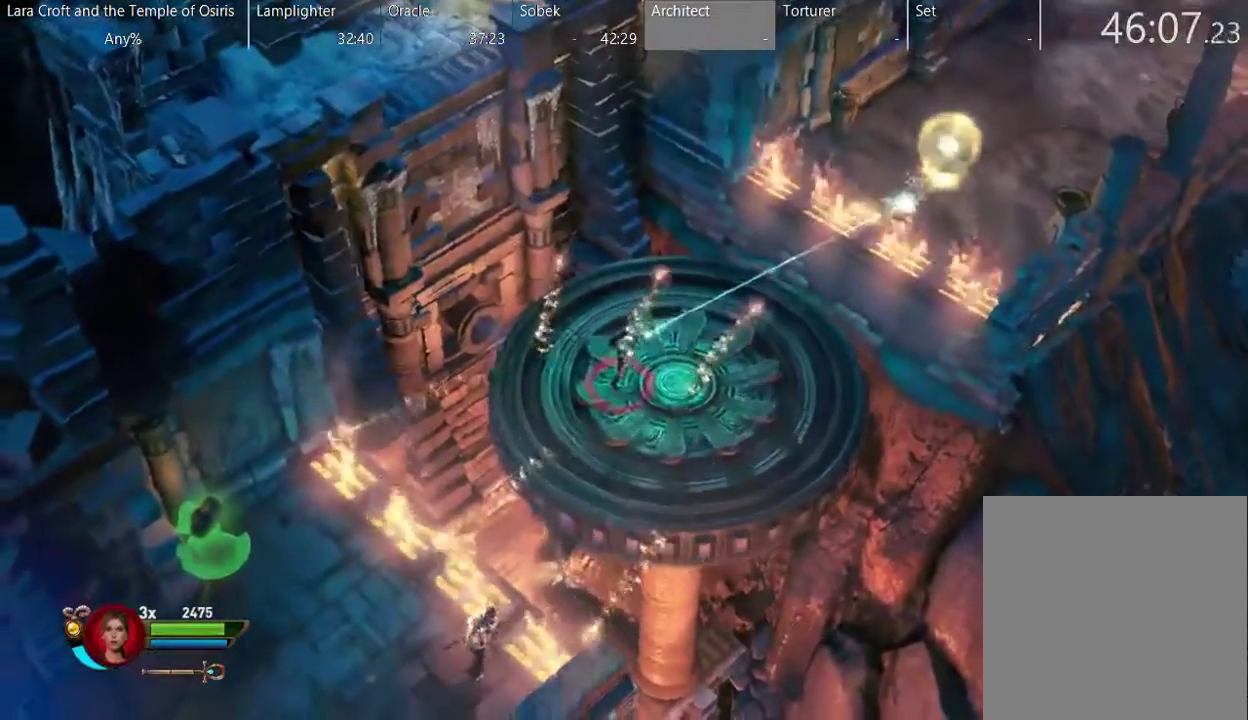
{"dt_ms": 500, "buttons": ["R2"], "left_stick": "up-left", "right_stick": "up-right", "events": [[233, "left_stick", "up-left"]]}
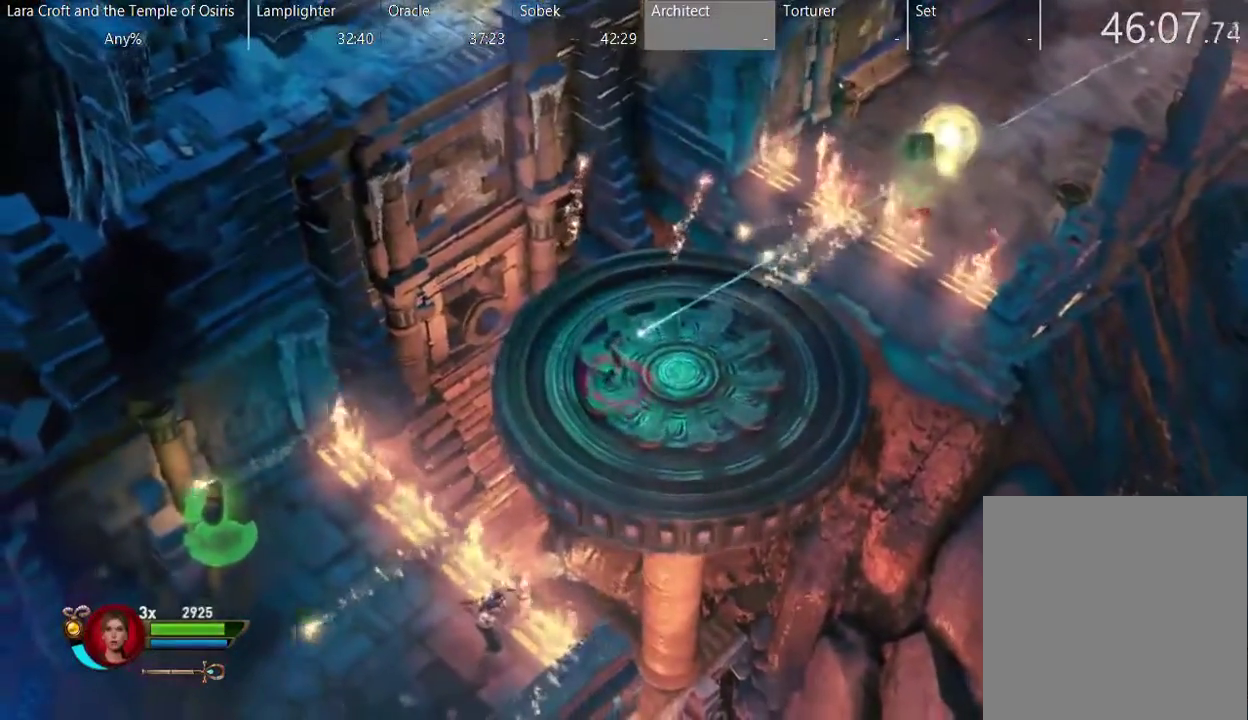
{"dt_ms": 500, "buttons": ["R2"], "left_stick": "up", "right_stick": "up-right", "events": [[83, "left_stick", "center"], [450, "left_stick", "up"]]}
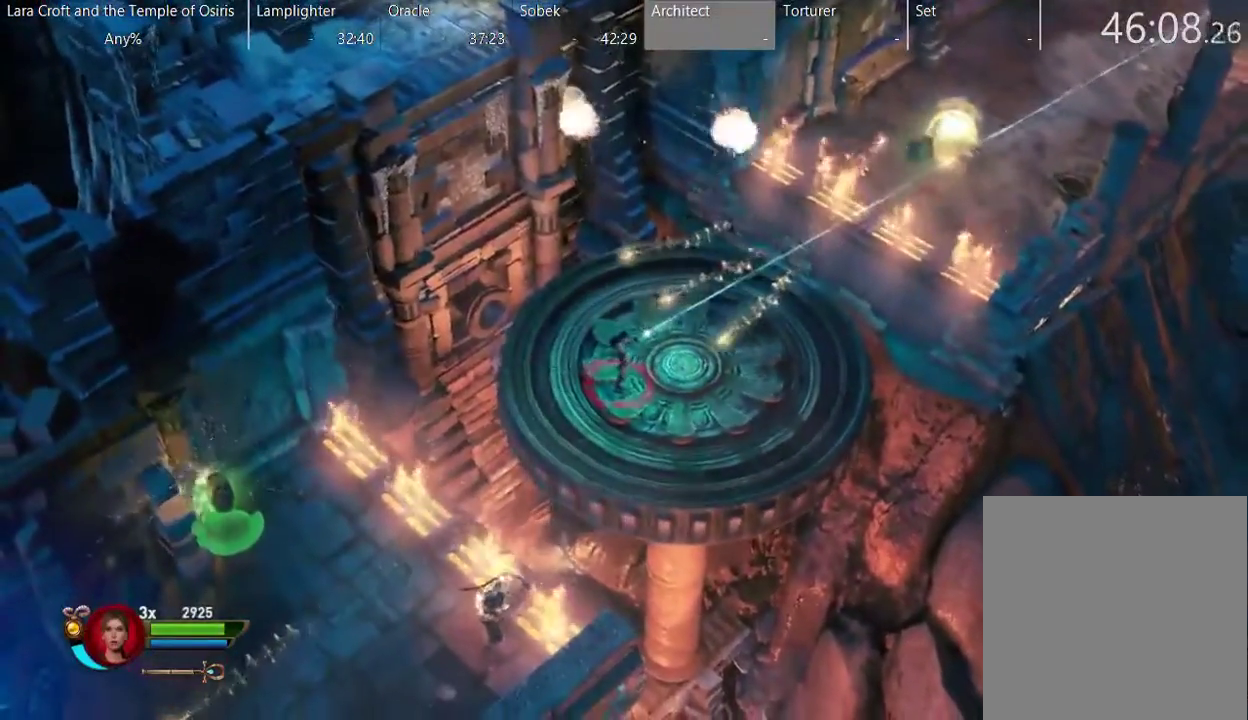
{"dt_ms": 500, "buttons": ["R2"], "left_stick": "center", "right_stick": "up-right", "events": [[100, "left_stick", "up-left"], [200, "left_stick", "center"]]}
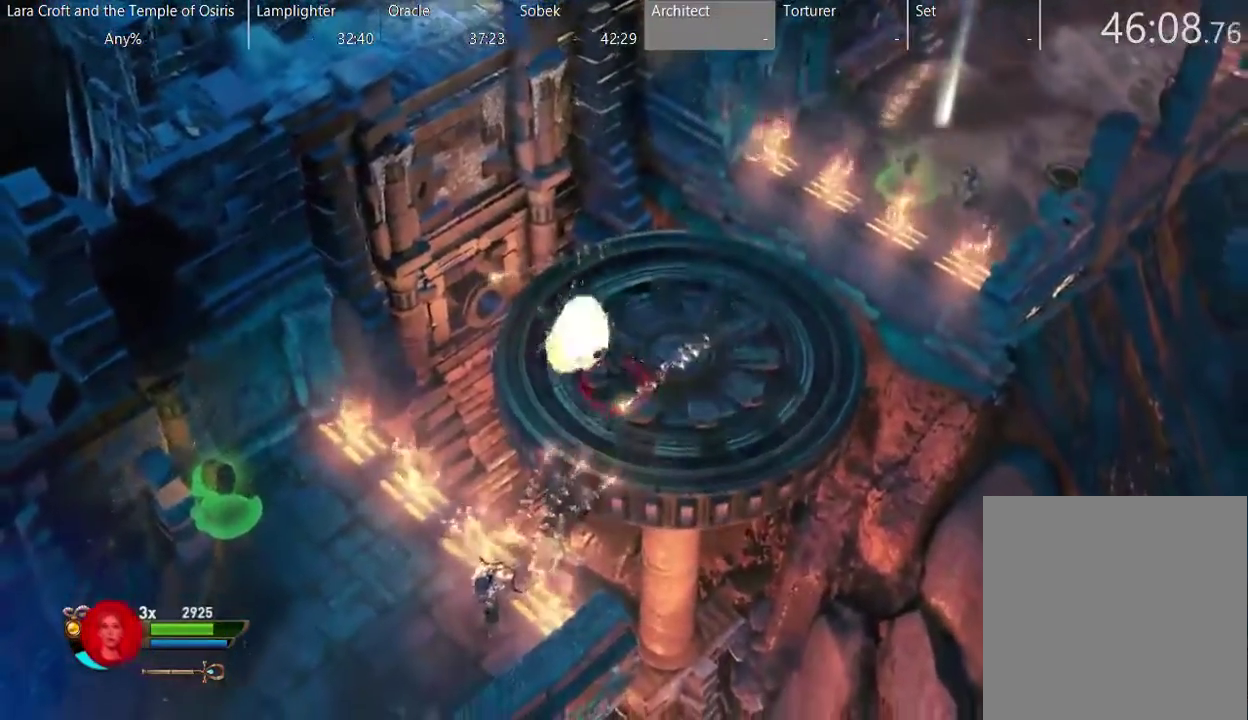
{"dt_ms": 500, "buttons": [], "left_stick": "up-right", "right_stick": "center", "events": [[300, "left_stick", "up-right"], [350, "R2", "up"], [350, "right_stick", "center"]]}
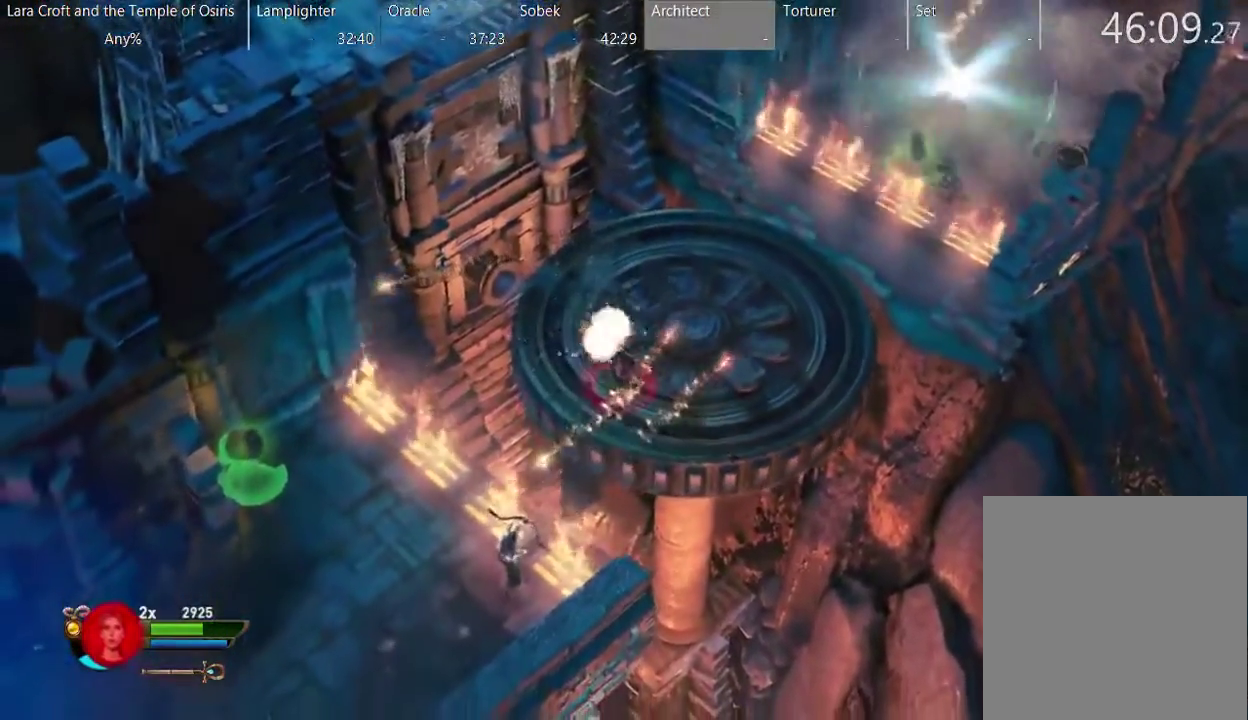
{"dt_ms": 500, "buttons": [], "left_stick": "center", "right_stick": "center", "events": [[133, "left_stick", "center"]]}
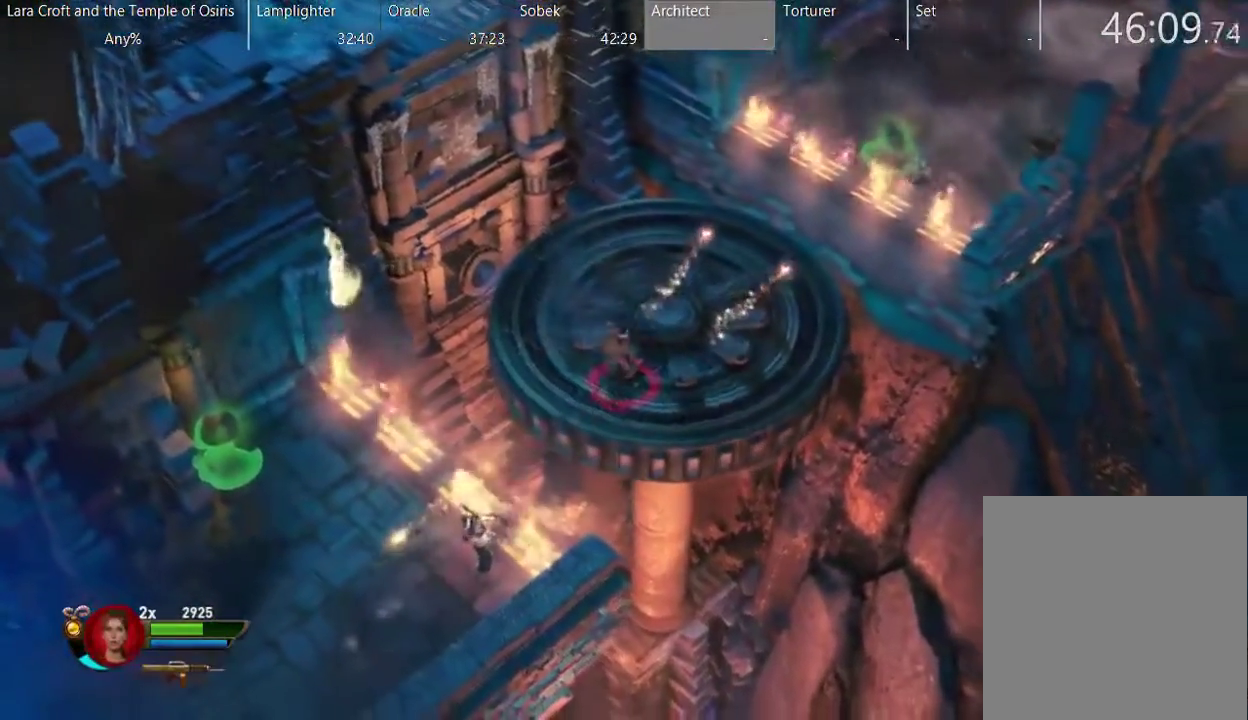
{"dt_ms": 500, "buttons": ["R2"], "left_stick": "up-right", "right_stick": "up-right", "events": [[67, "R2", "down"], [67, "right_stick", "up-right"], [83, "left_stick", "up-right"]]}
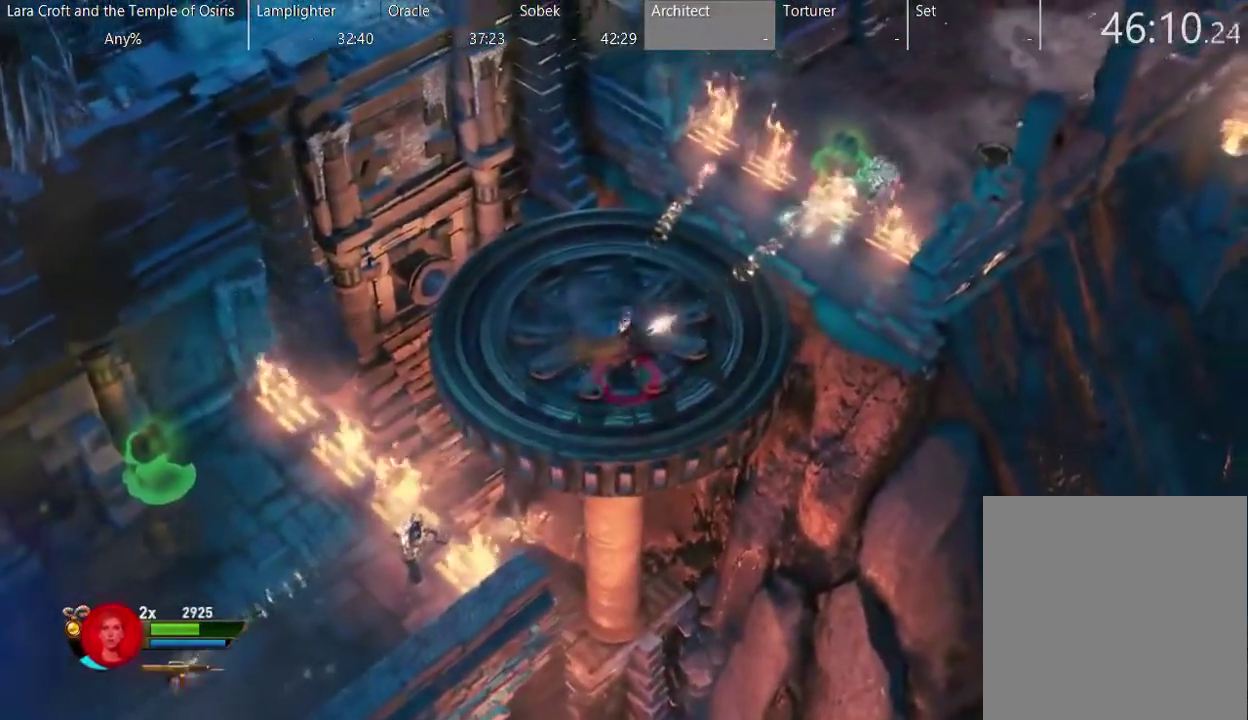
{"dt_ms": 500, "buttons": ["R2"], "left_stick": "up-left", "right_stick": "up-right", "events": [[200, "left_stick", "center"], [350, "left_stick", "up-left"]]}
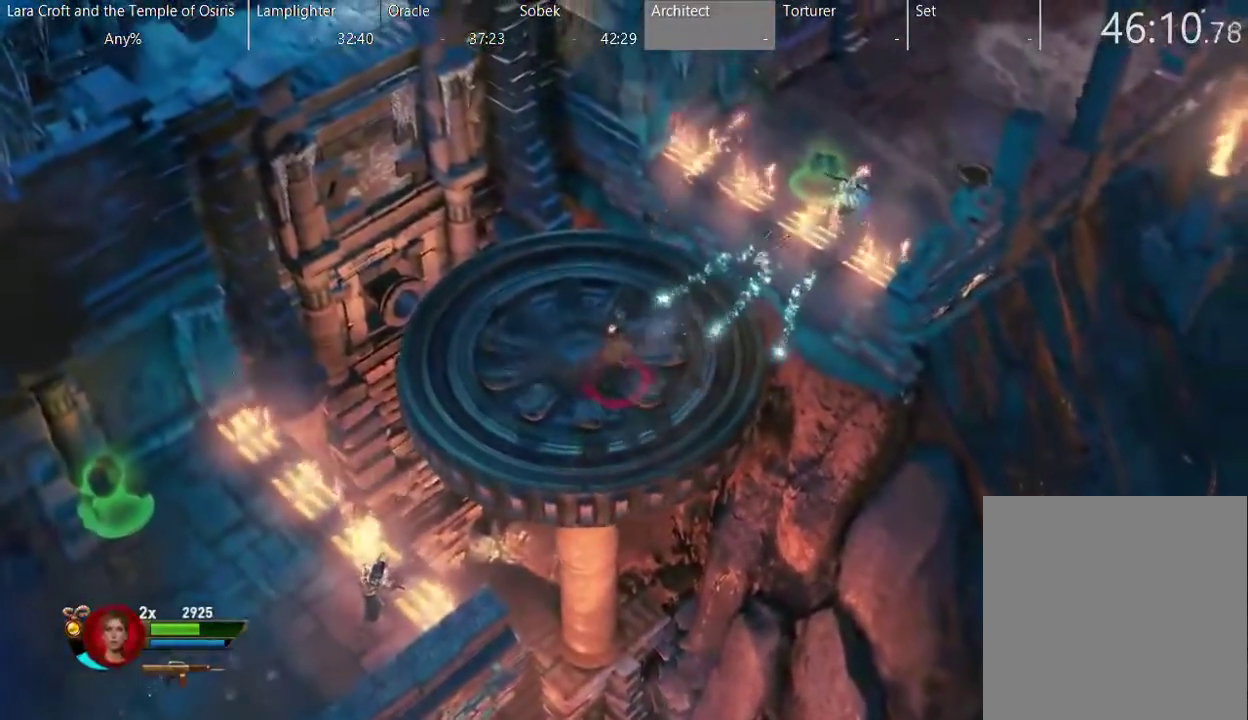
{"dt_ms": 500, "buttons": ["R2"], "left_stick": "up-left", "right_stick": "up-right", "events": []}
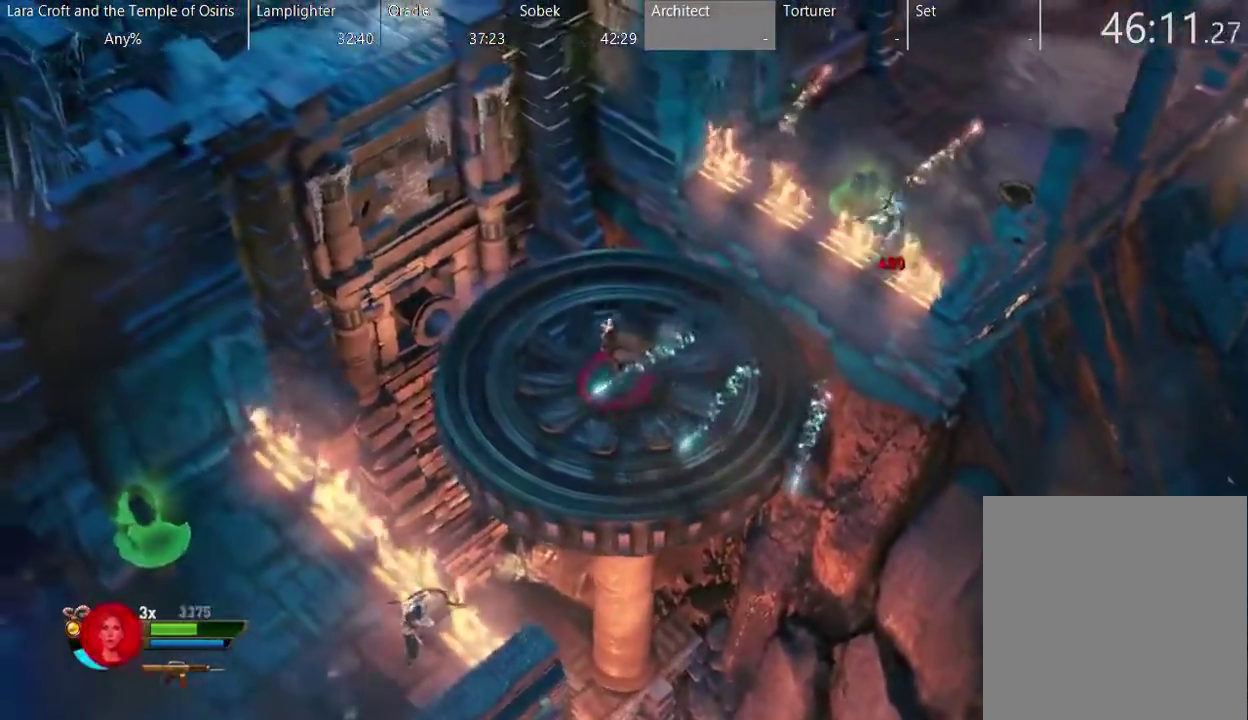
{"dt_ms": 500, "buttons": [], "left_stick": "down-right", "right_stick": "center", "events": [[267, "left_stick", "center"], [367, "left_stick", "down-right"], [467, "R2", "up"], [467, "right_stick", "center"]]}
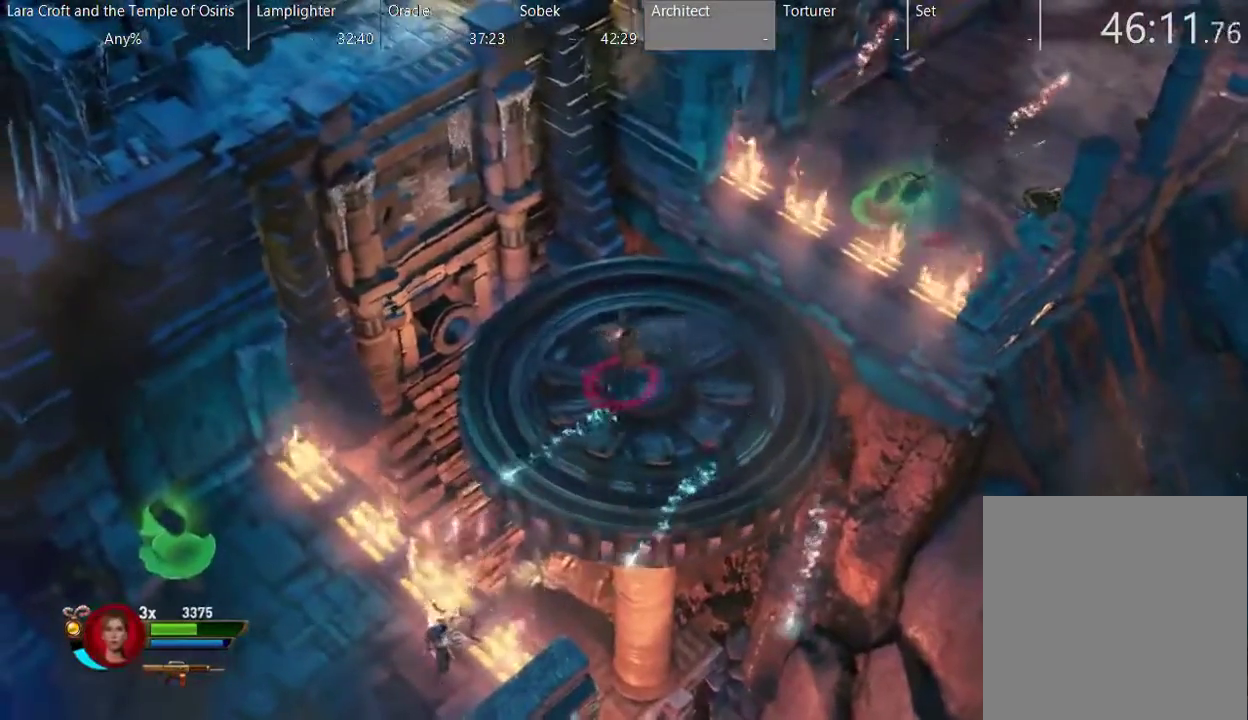
{"dt_ms": 500, "buttons": ["R2"], "left_stick": "down", "right_stick": "down-left", "events": [[50, "left_stick", "right"], [67, "right_stick", "down-left"], [117, "R2", "down"], [217, "left_stick", "center"], [367, "left_stick", "down"]]}
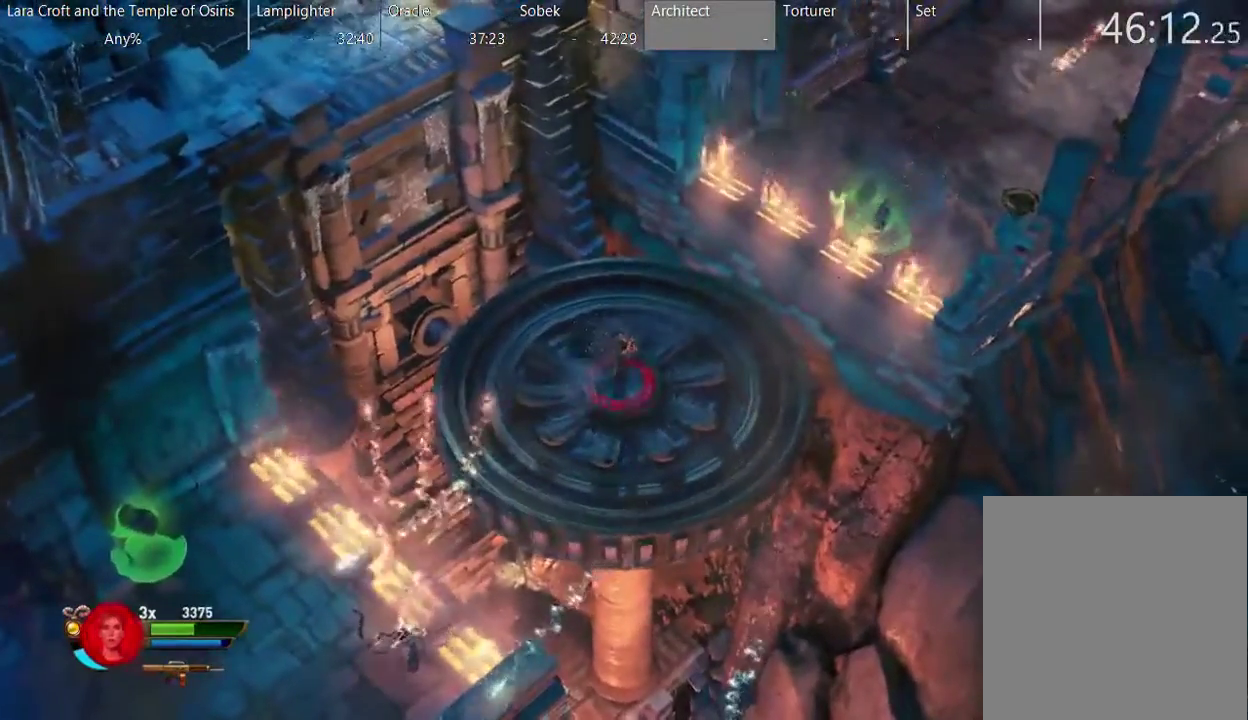
{"dt_ms": 500, "buttons": ["R2"], "left_stick": "center", "right_stick": "down-left", "events": [[417, "left_stick", "down-right"], [467, "left_stick", "center"]]}
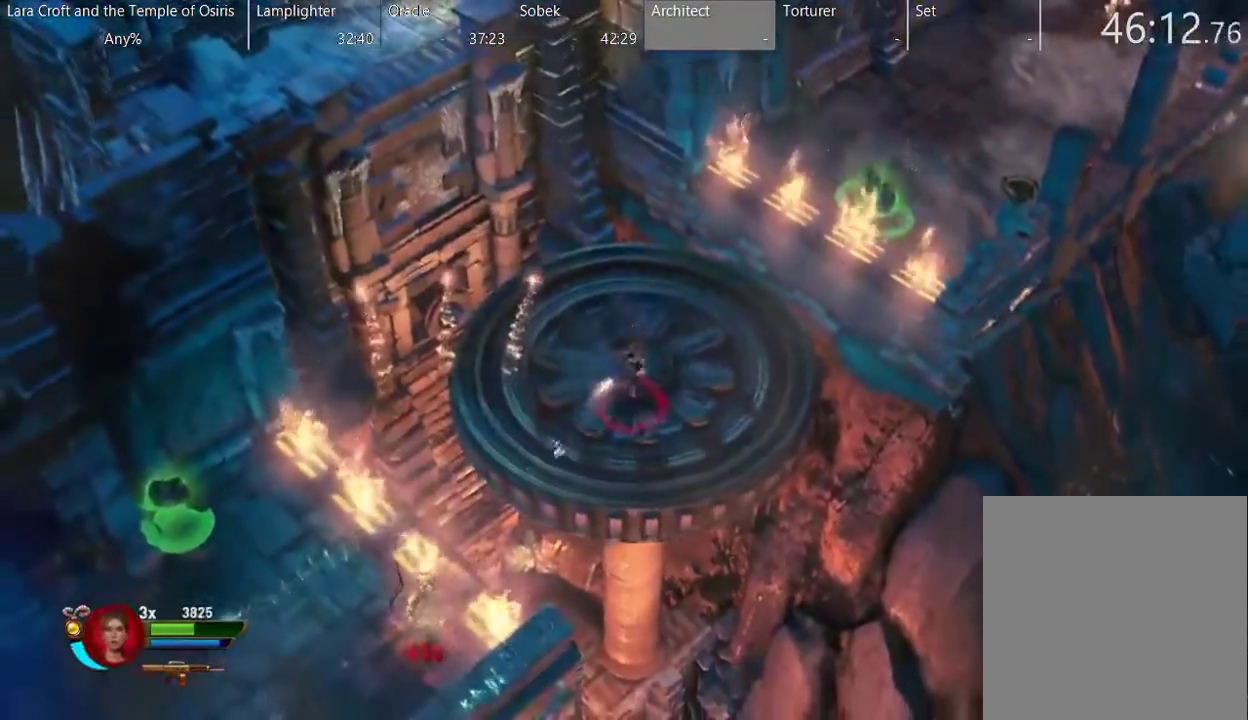
{"dt_ms": 1000, "buttons": [], "left_stick": "center", "right_stick": "center", "events": [[117, "left_stick", "up-left"], [317, "R2", "up"], [317, "right_stick", "center"], [467, "left_stick", "center"]]}